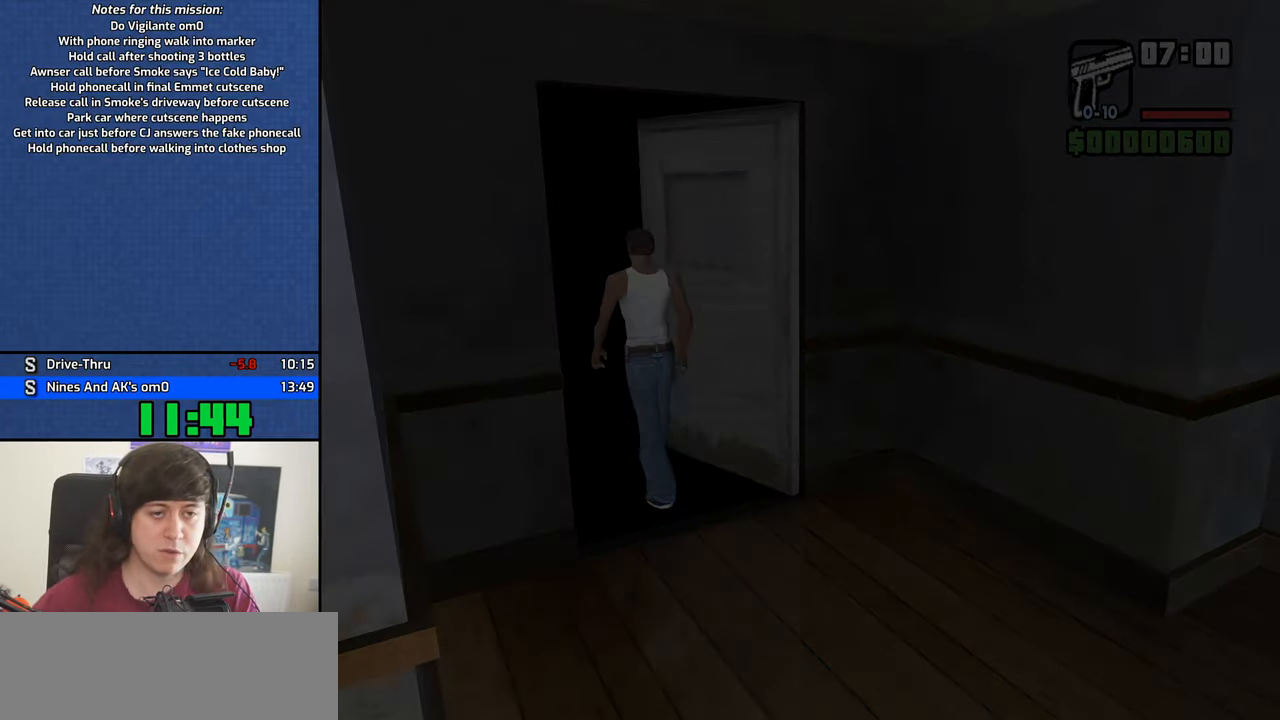
Gameplay with keyboard and mouse; each line is a JSON object with the keys and mouse buttons held at the frame after it. "events" lists presses ("down") and releases ("up") of "1", "2", "3", "4", "5", "6", "8", "a", "alt", "b", "c", "ctrl", "d", "down", "e", "escape", "f", "f1", "f2", "f3", "g", "h", "left", "n", "num2", "q", "r", "right", "s", "shift", "space", "t", "tab", "up", "v", "w", "x", "y", "z", "mouse_left", "mouse_middle", "mouse_right", "mouse_wheel_up" and "mouse_wheel_down" between this image and that frame as [ms after this image, input, new state], when the widget could be followed in between. "mouse_left", "mouse_middle", "mouse_right", "mouse_wheel_up", "mouse_wheel_down" = the "left", "middle", "right", "wheel_up", "wheel_down" buttons of the "mouse" list. No other keys are recorded. Mouse movement is not recorded.
{"keys": ["space", "w"], "mouse": [], "events": [[267, "space", "down"], [367, "space", "up"], [450, "space", "down"]]}
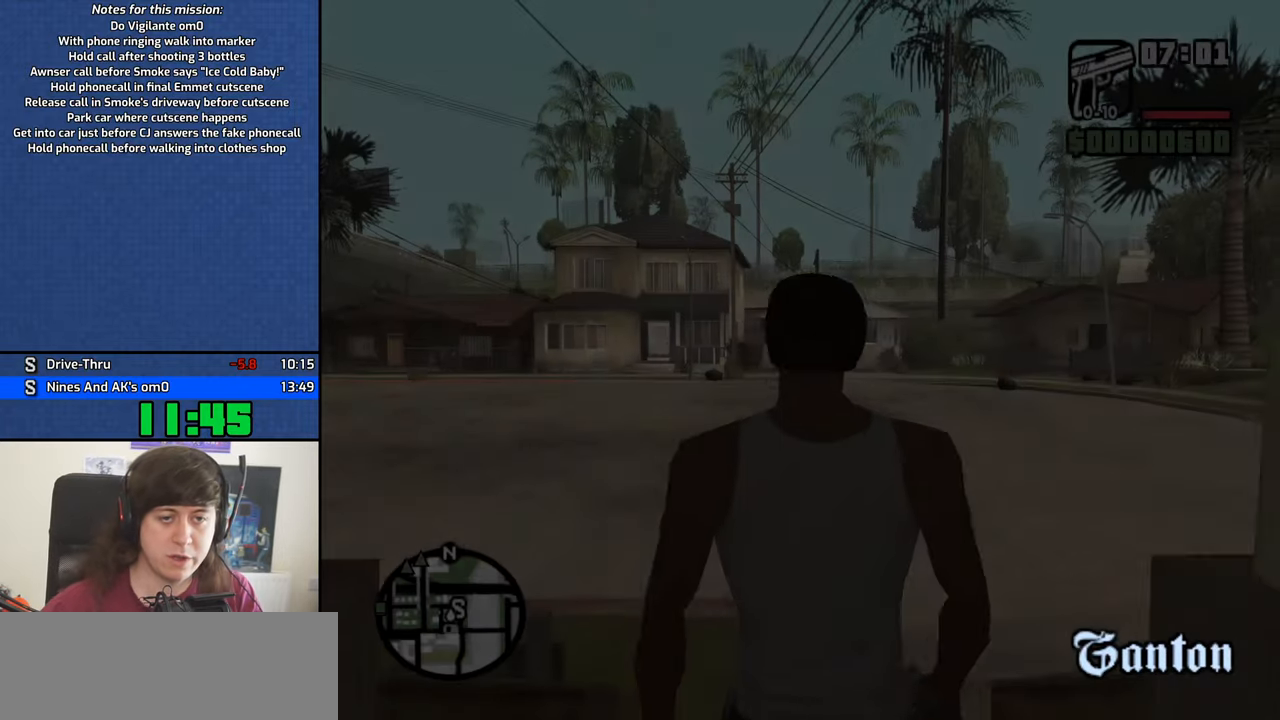
{"keys": ["w"], "mouse": [], "events": [[50, "space", "up"], [150, "space", "down"], [234, "space", "up"], [334, "space", "down"], [434, "space", "up"]]}
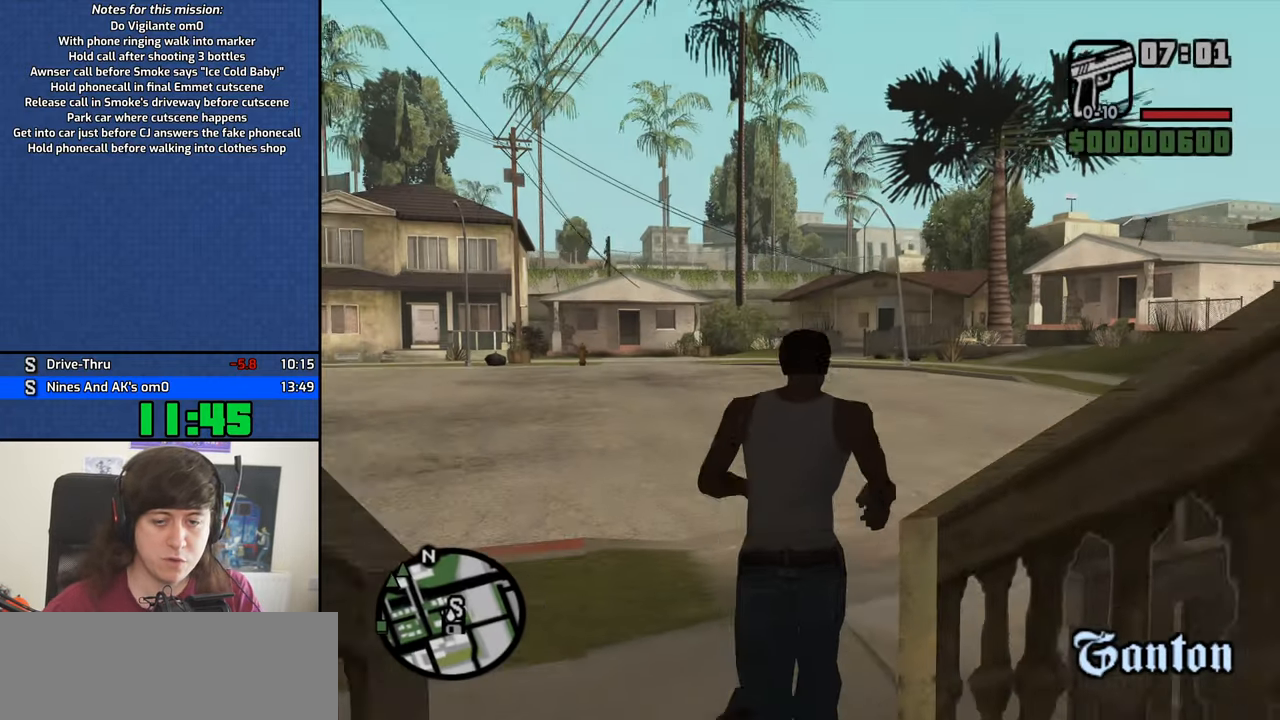
{"keys": ["a", "w"], "mouse": [], "events": [[17, "space", "down"], [117, "space", "up"], [200, "a", "down"], [200, "space", "down"], [300, "space", "up"], [400, "space", "down"], [484, "space", "up"]]}
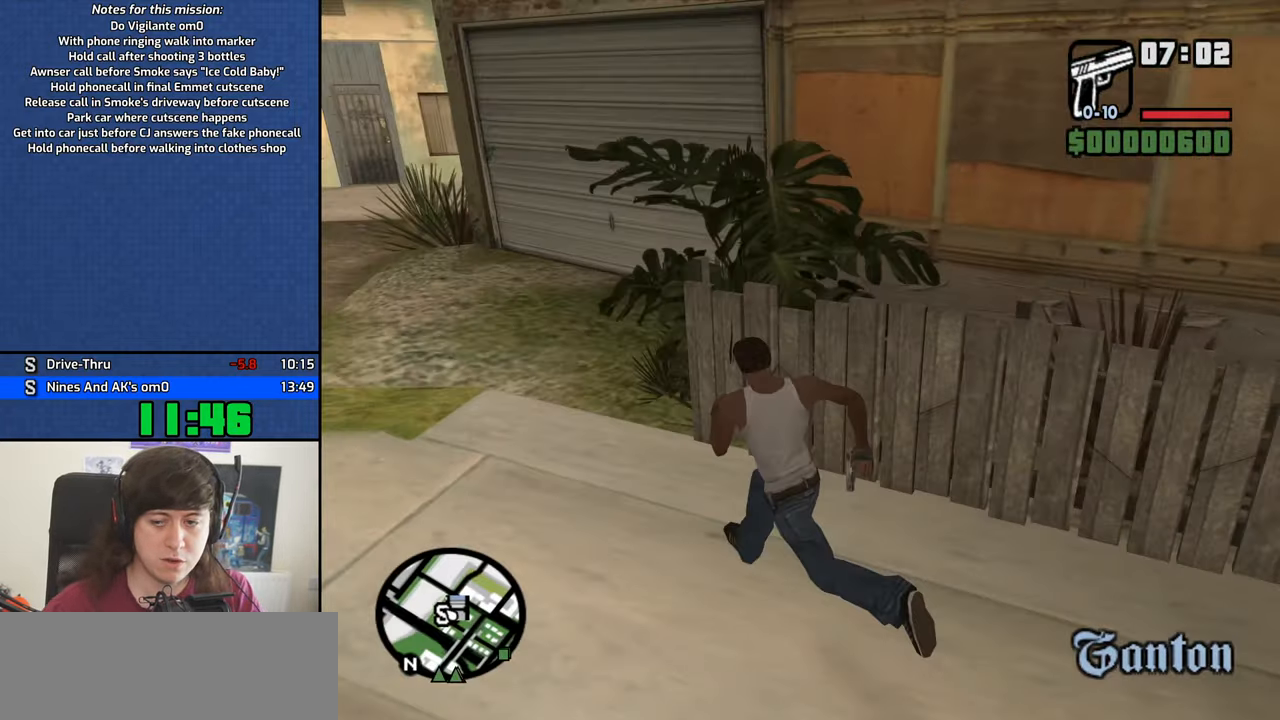
{"keys": ["a", "w"], "mouse": [], "events": [[84, "space", "down"], [184, "space", "up"], [267, "space", "down"], [367, "space", "up"]]}
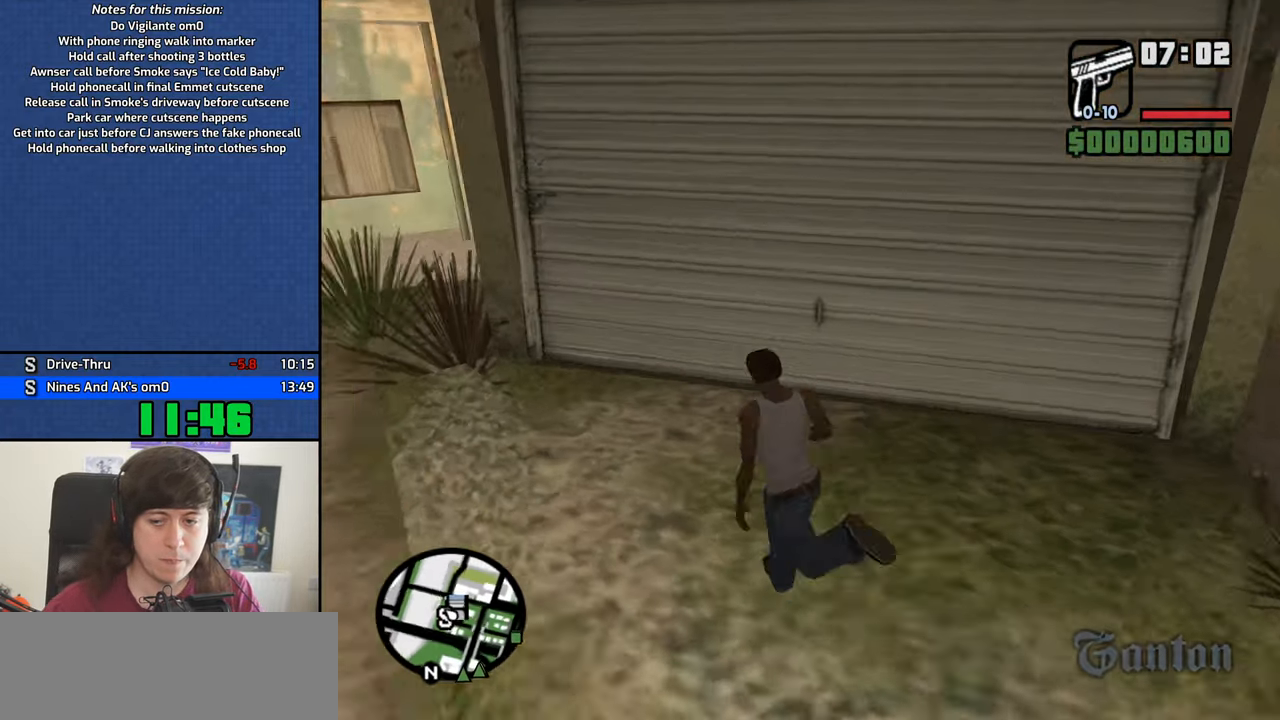
{"keys": ["d", "space", "w"], "mouse": [], "events": [[150, "w", "up"], [234, "s", "down"], [334, "a", "up"], [334, "d", "down"], [384, "s", "up"], [384, "space", "down"], [467, "w", "down"]]}
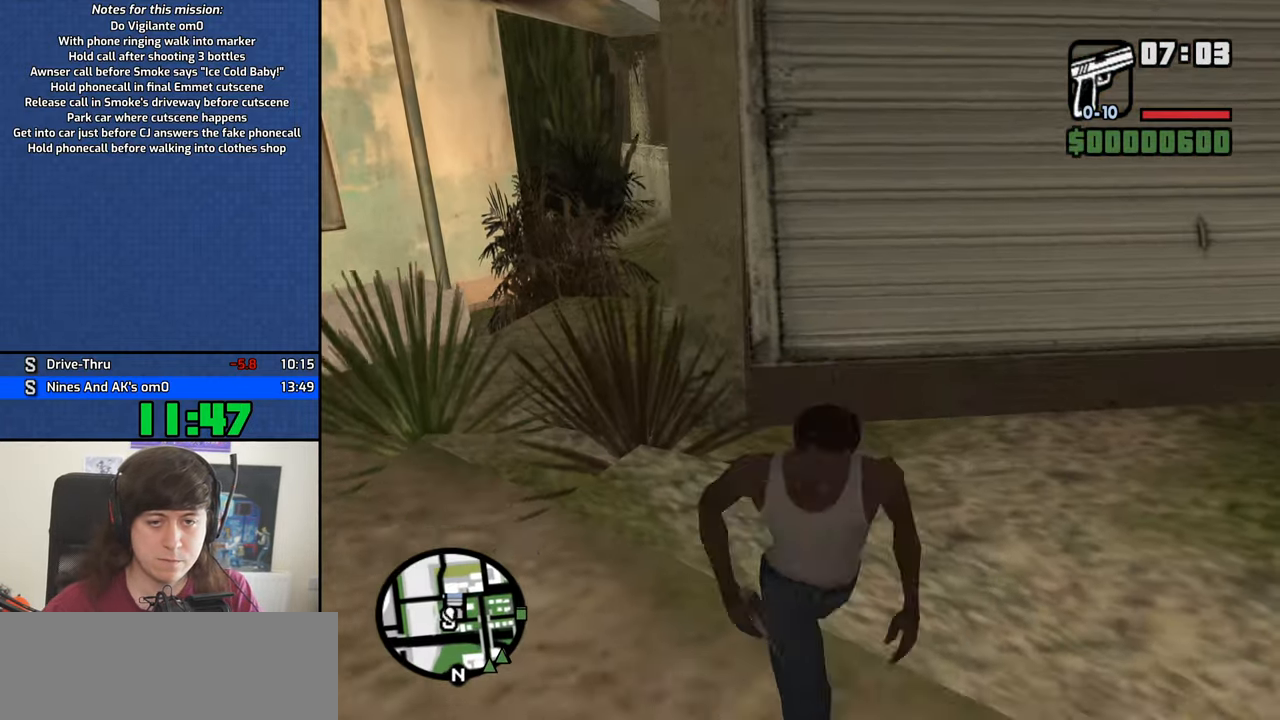
{"keys": ["f", "w"], "mouse": [], "events": [[17, "space", "up"], [117, "d", "up"], [167, "space", "down"], [200, "space", "up"], [350, "space", "down"], [434, "space", "up"], [484, "f", "down"]]}
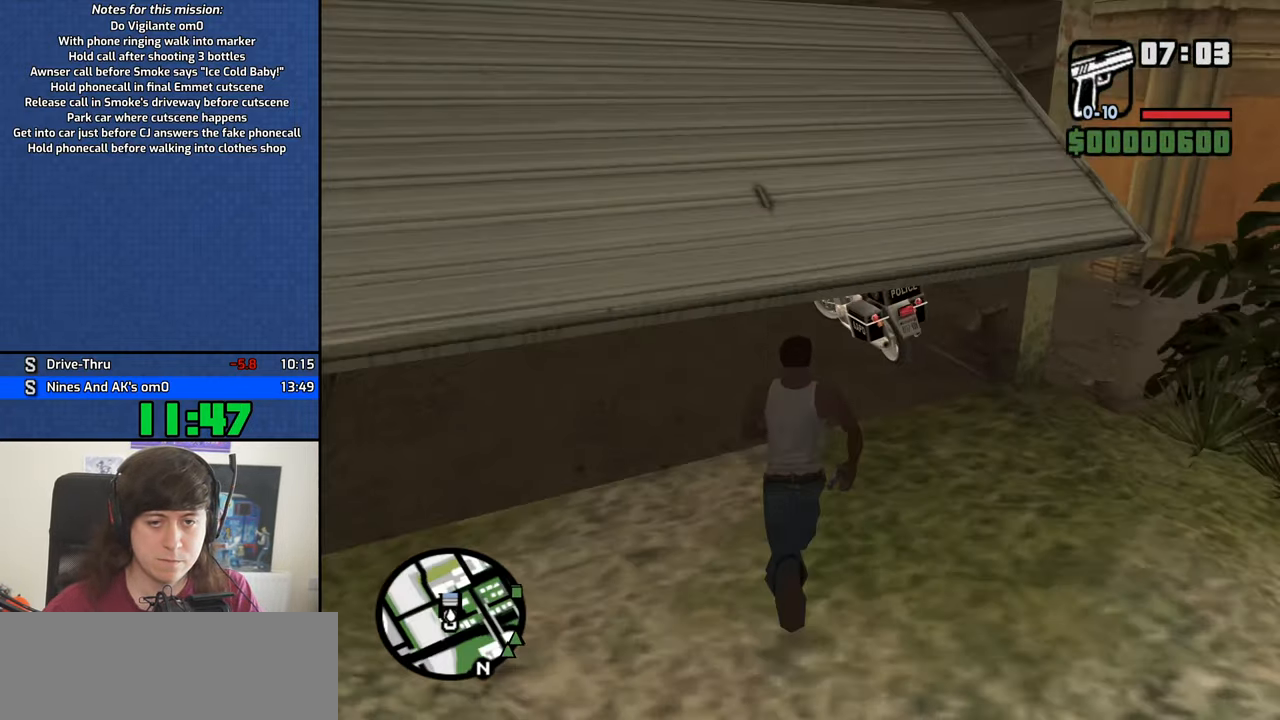
{"keys": [], "mouse": [], "events": [[34, "w", "up"], [84, "f", "up"]]}
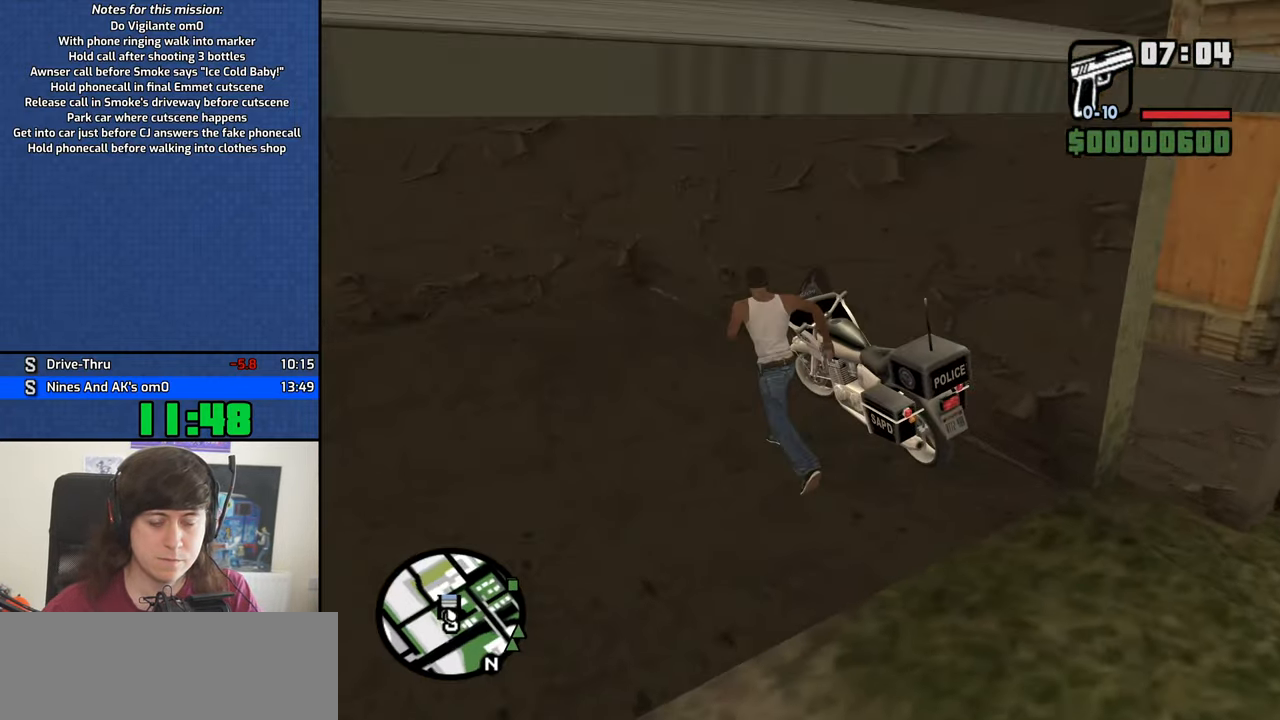
{"keys": ["d", "s"], "mouse": [], "events": [[100, "s", "down"], [150, "d", "down"]]}
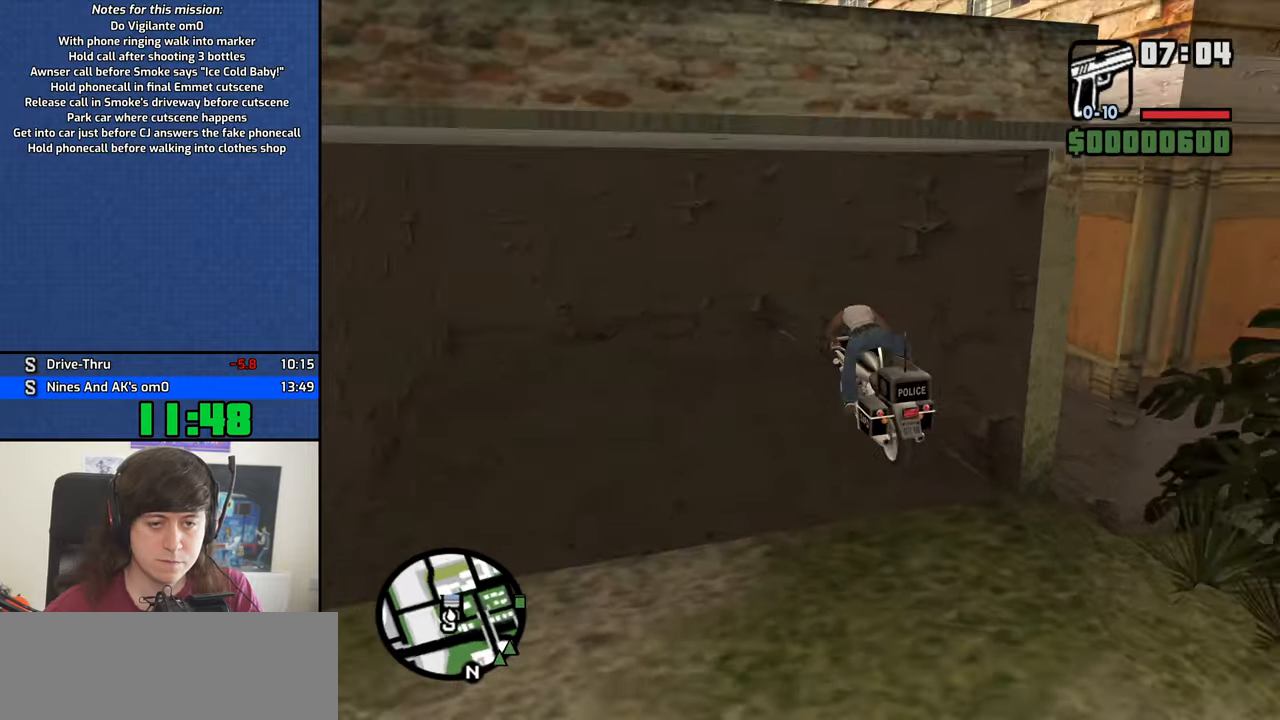
{"keys": ["d", "s"], "mouse": [], "events": []}
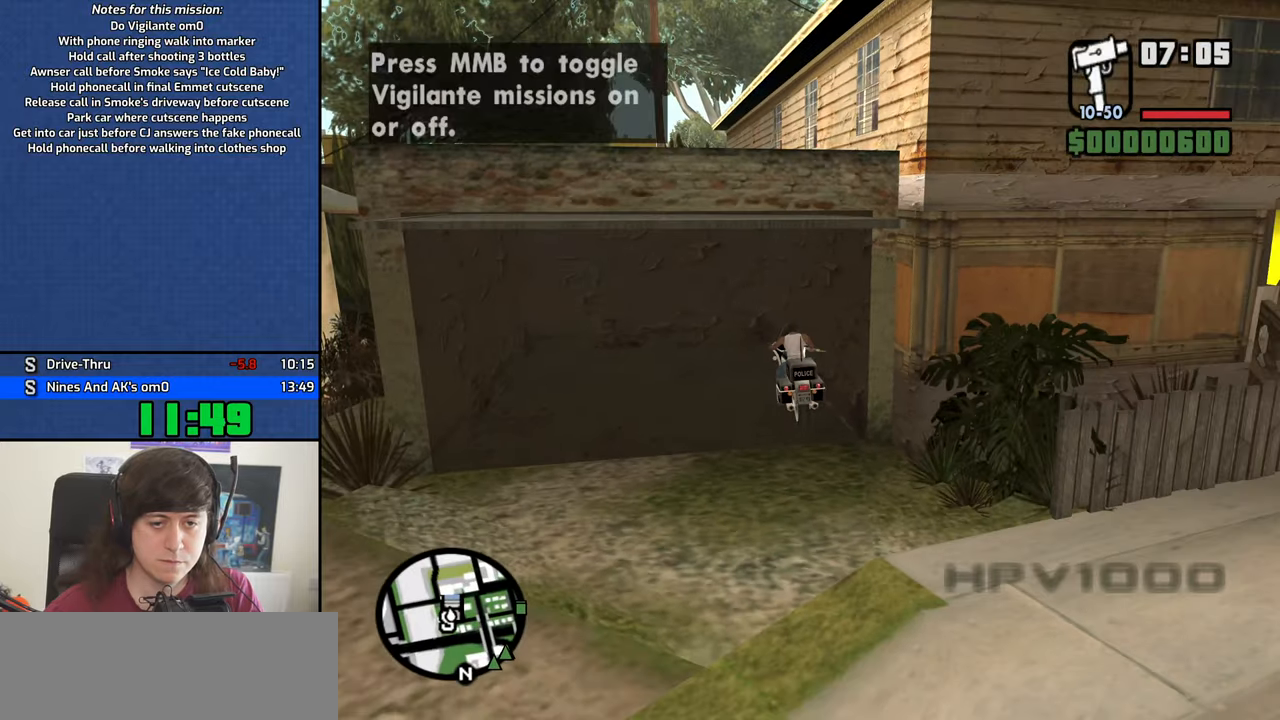
{"keys": ["d", "s"], "mouse": [], "events": []}
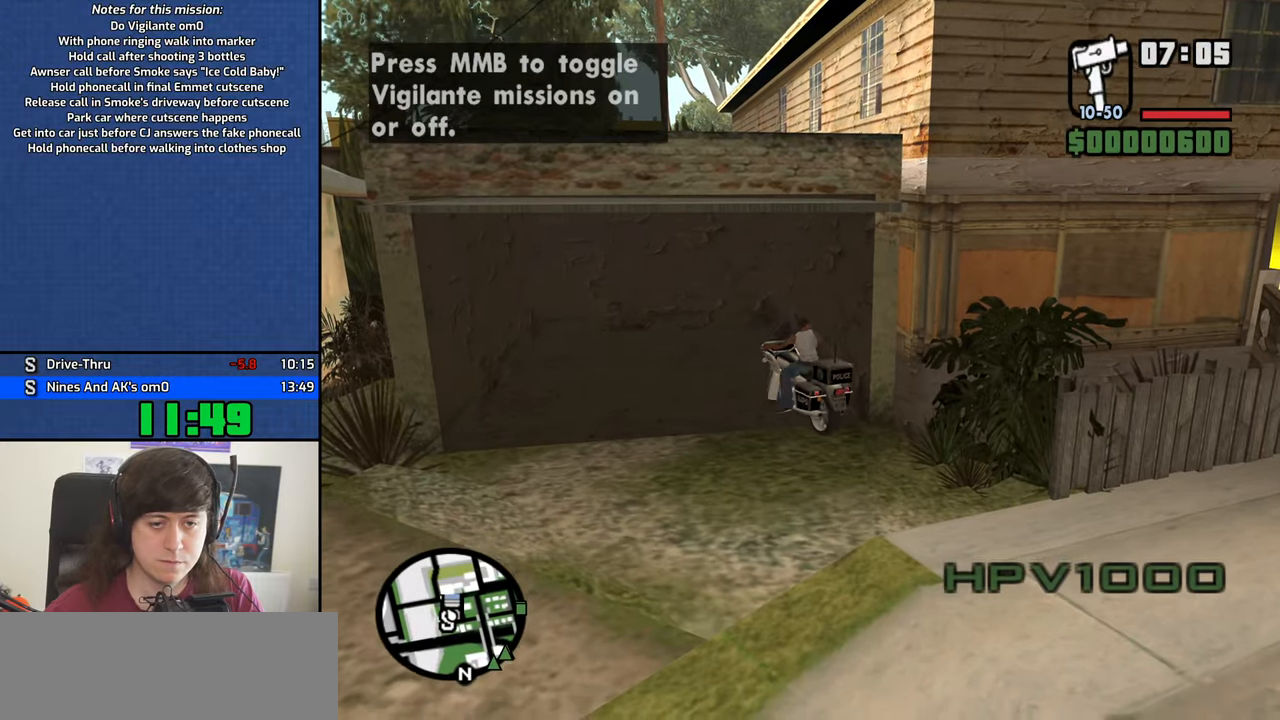
{"keys": ["a", "w"], "mouse": [], "events": [[383, "s", "up"], [466, "a", "down"], [466, "d", "up"], [466, "w", "down"]]}
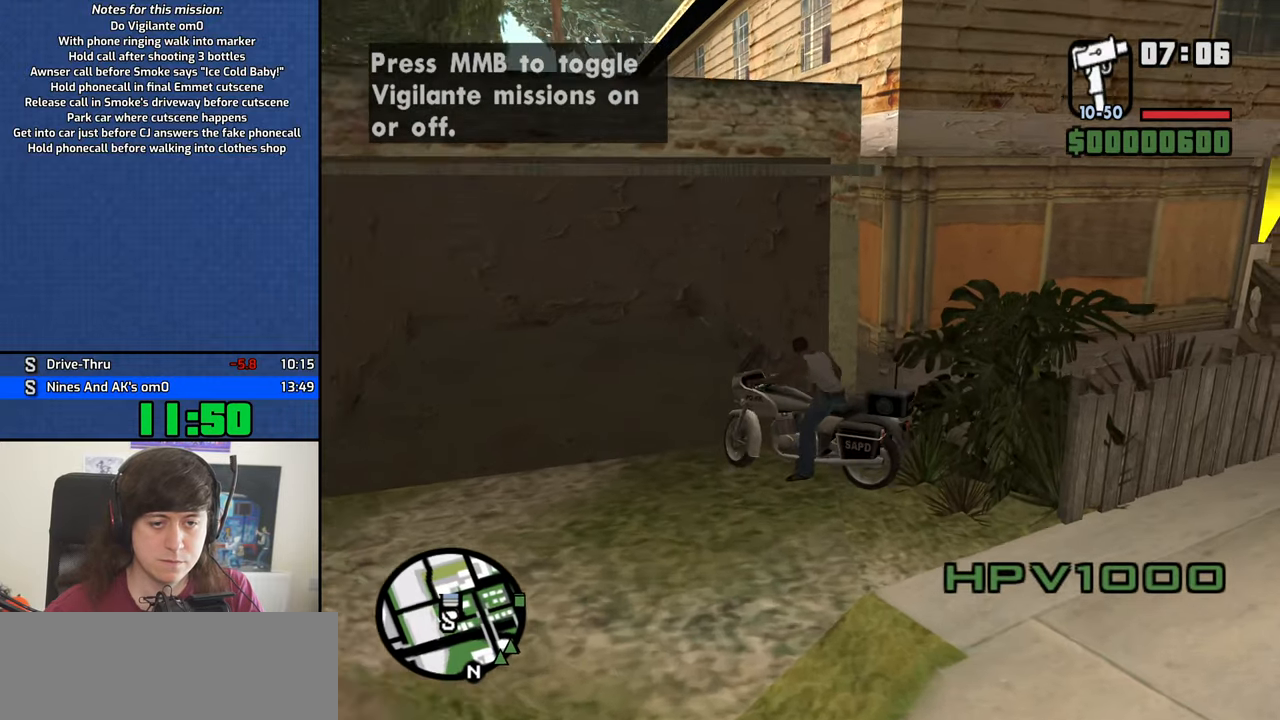
{"keys": ["a", "w"], "mouse": [], "events": []}
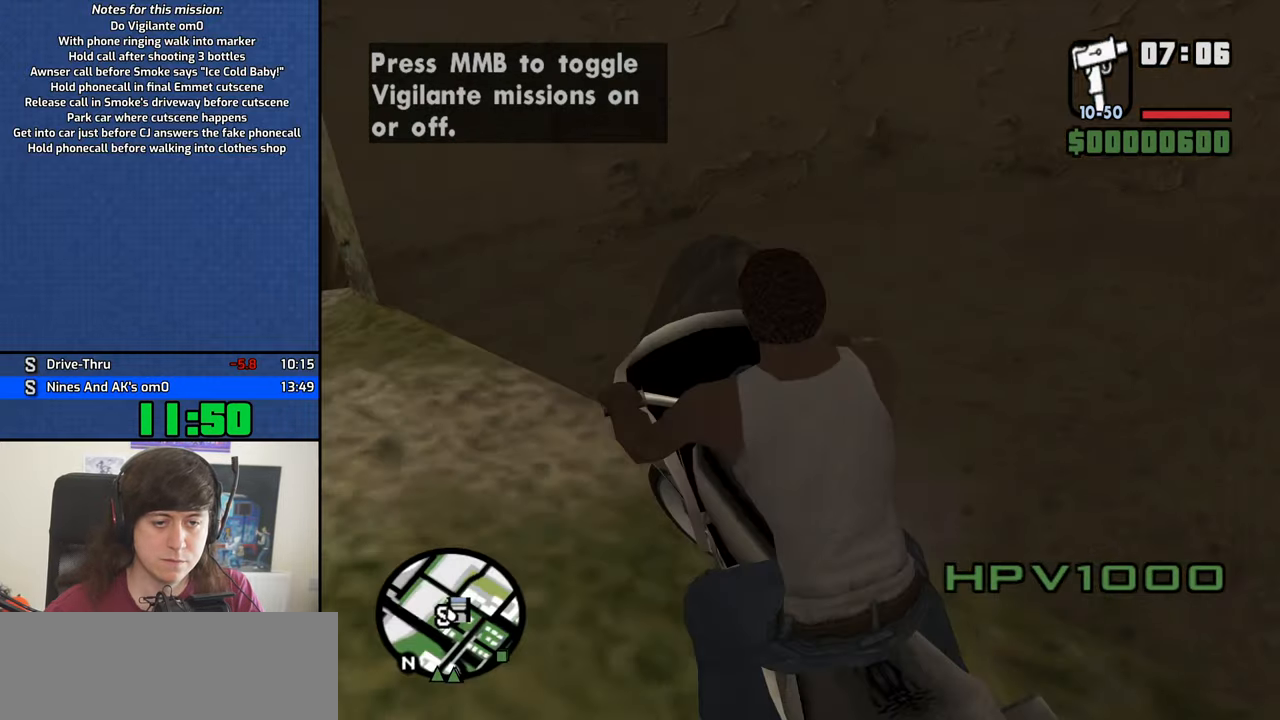
{"keys": ["a", "w"], "mouse": [], "events": [[133, "w", "up"], [266, "w", "down"]]}
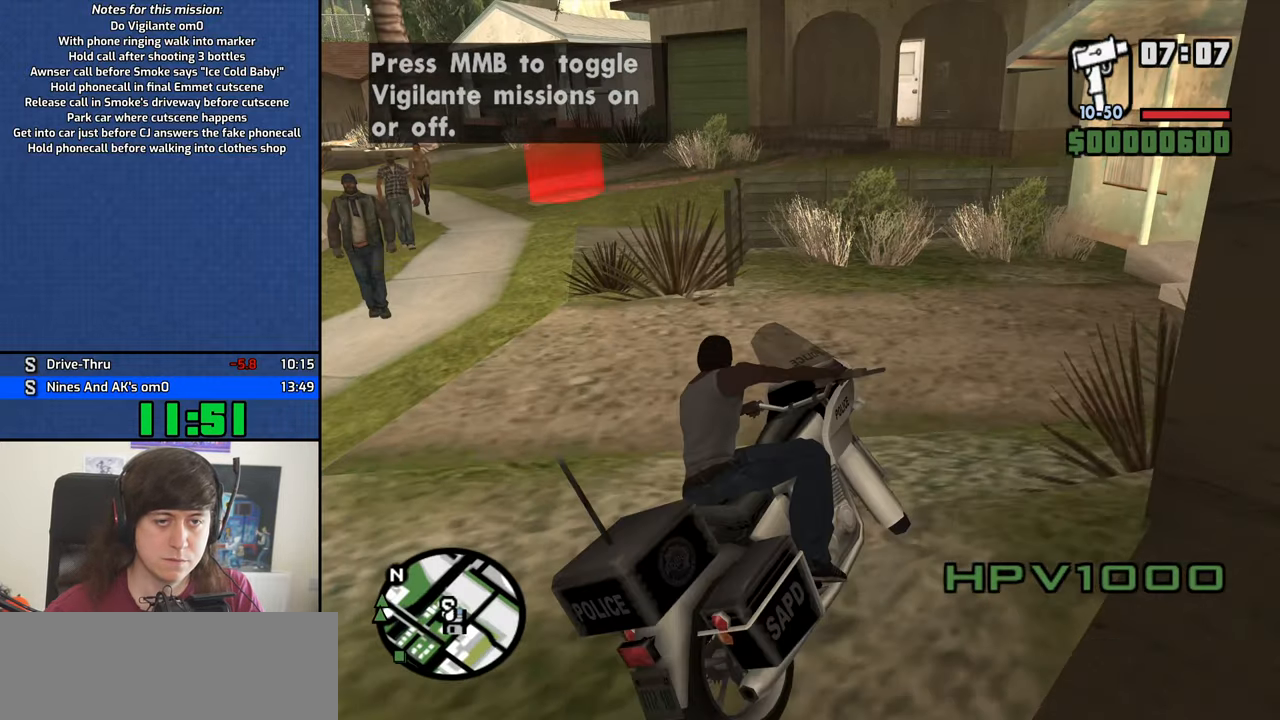
{"keys": [], "mouse": ["middle"], "events": [[150, "mouse_middle", "down"], [383, "a", "up"], [383, "w", "up"]]}
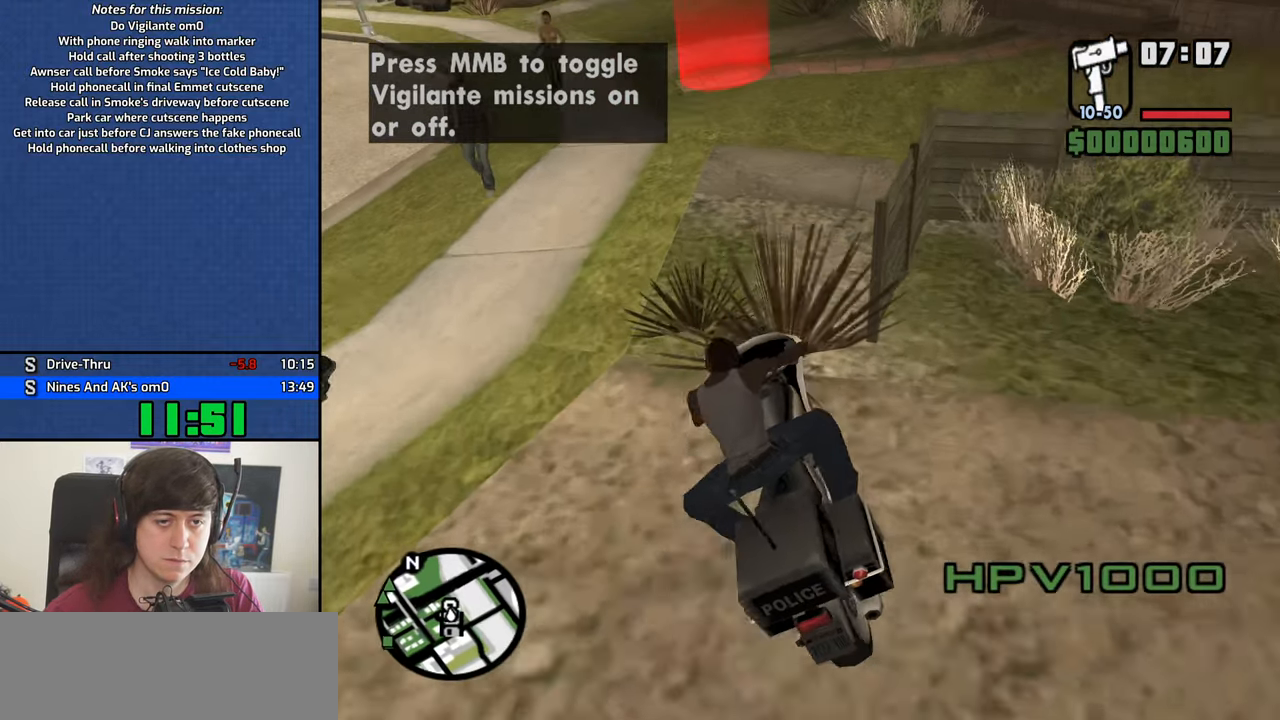
{"keys": [], "mouse": ["middle"], "events": [[433, "d", "down"], [483, "d", "up"]]}
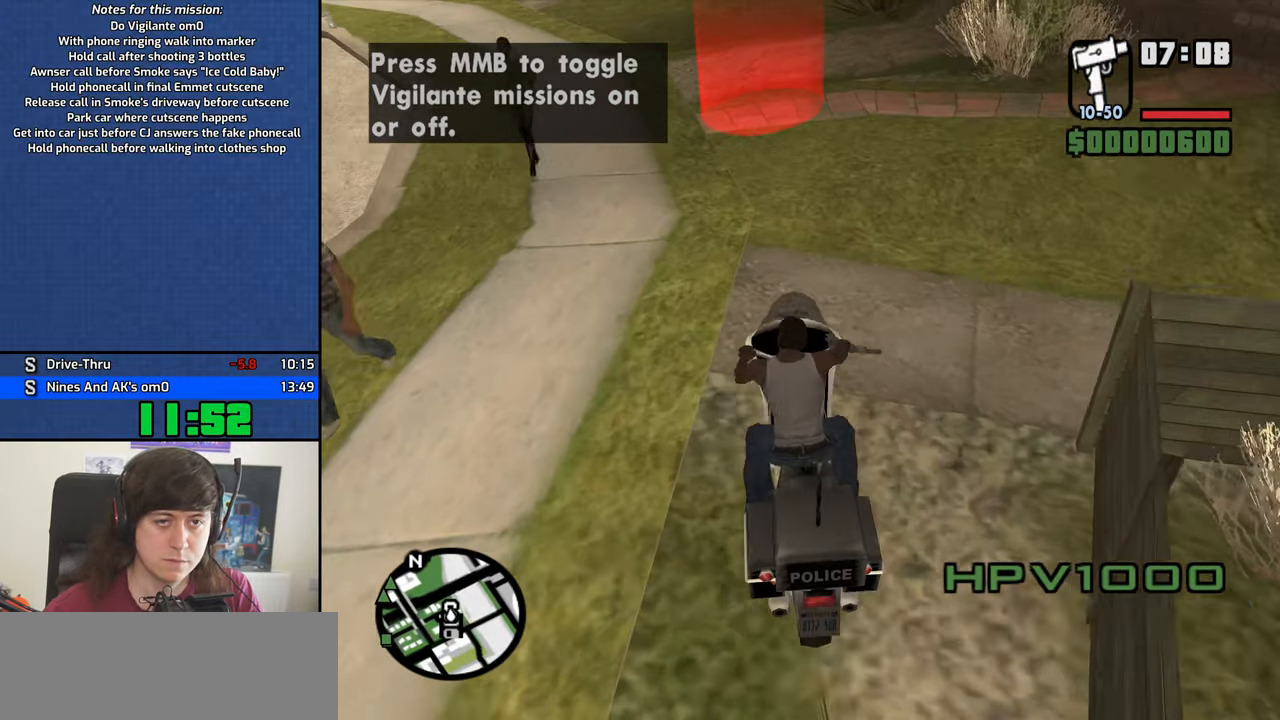
{"keys": [], "mouse": ["middle"], "events": [[133, "d", "down"], [216, "d", "up"], [450, "d", "down"], [500, "d", "up"]]}
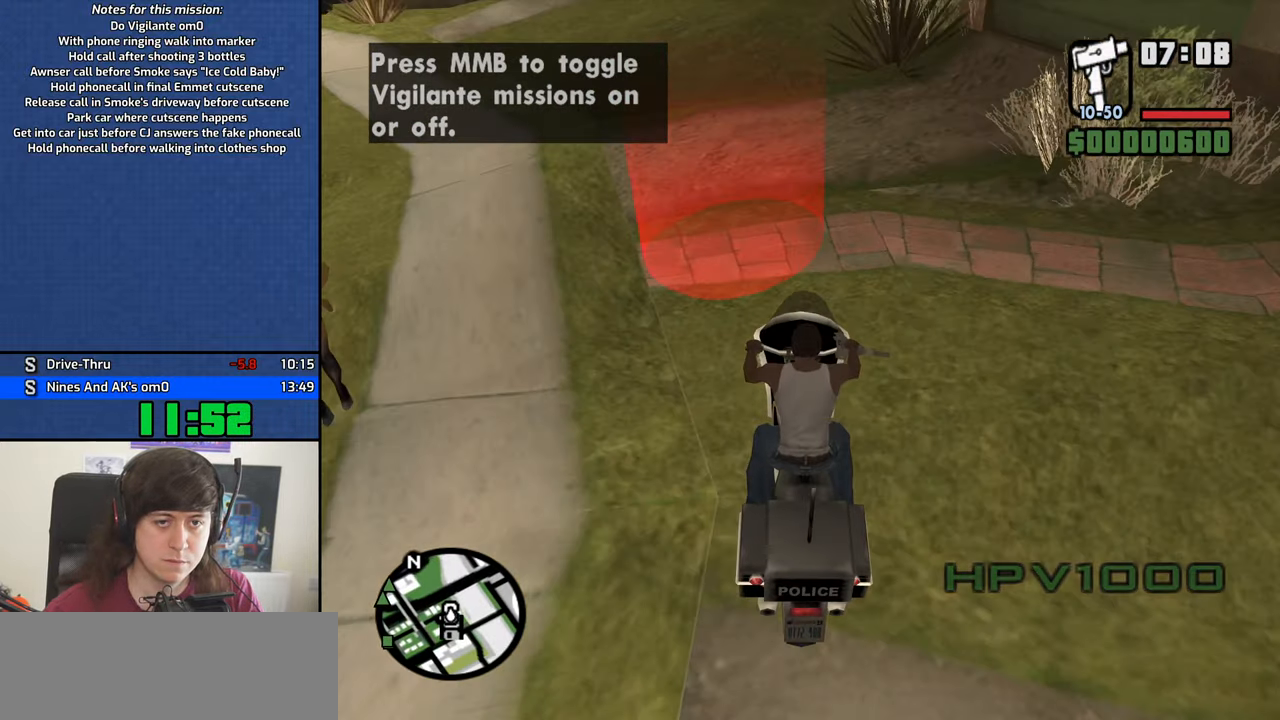
{"keys": [], "mouse": ["middle"], "events": [[100, "s", "down"], [433, "s", "up"]]}
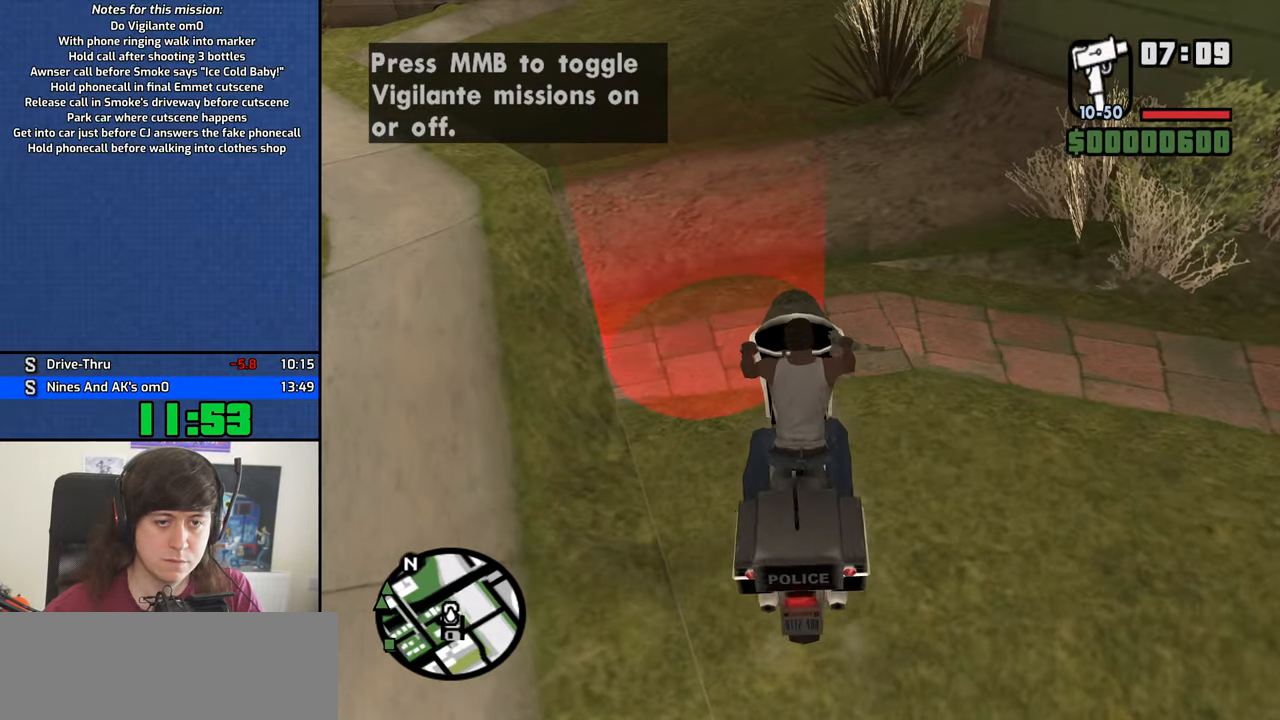
{"keys": [], "mouse": ["middle"], "events": []}
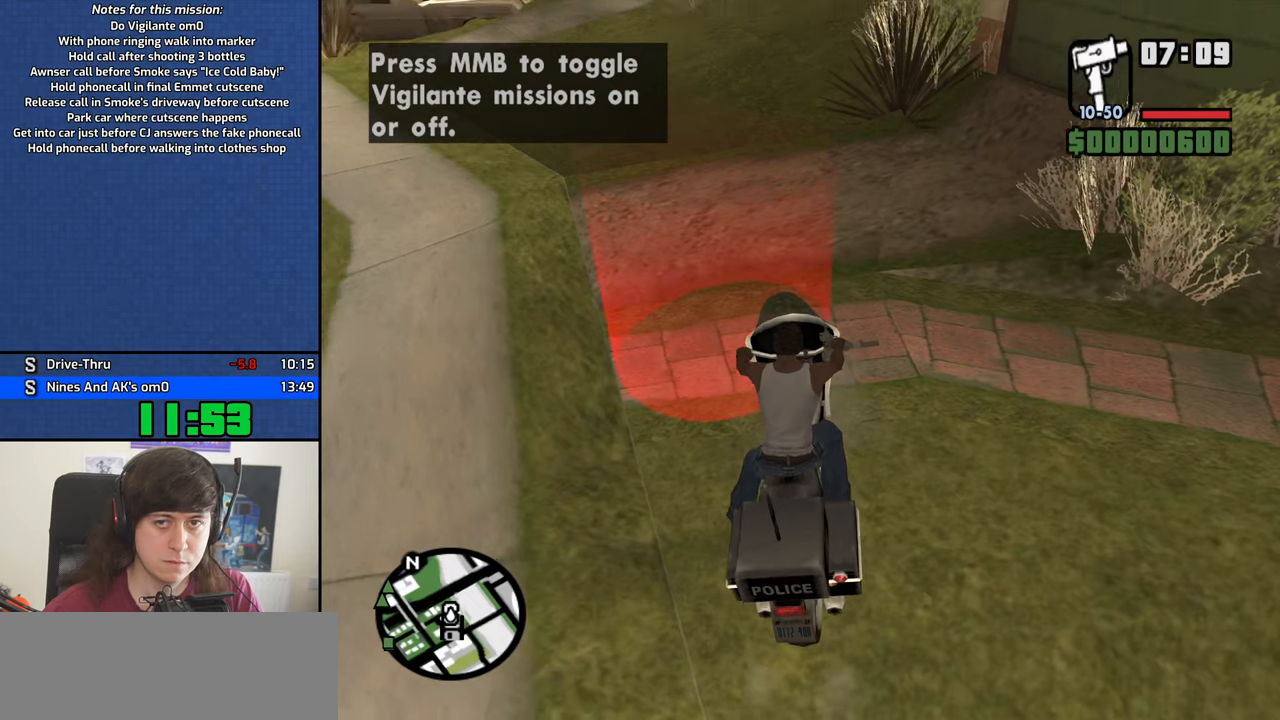
{"keys": ["w"], "mouse": ["middle"], "events": [[133, "f", "down"], [167, "f", "up"], [217, "w", "down"]]}
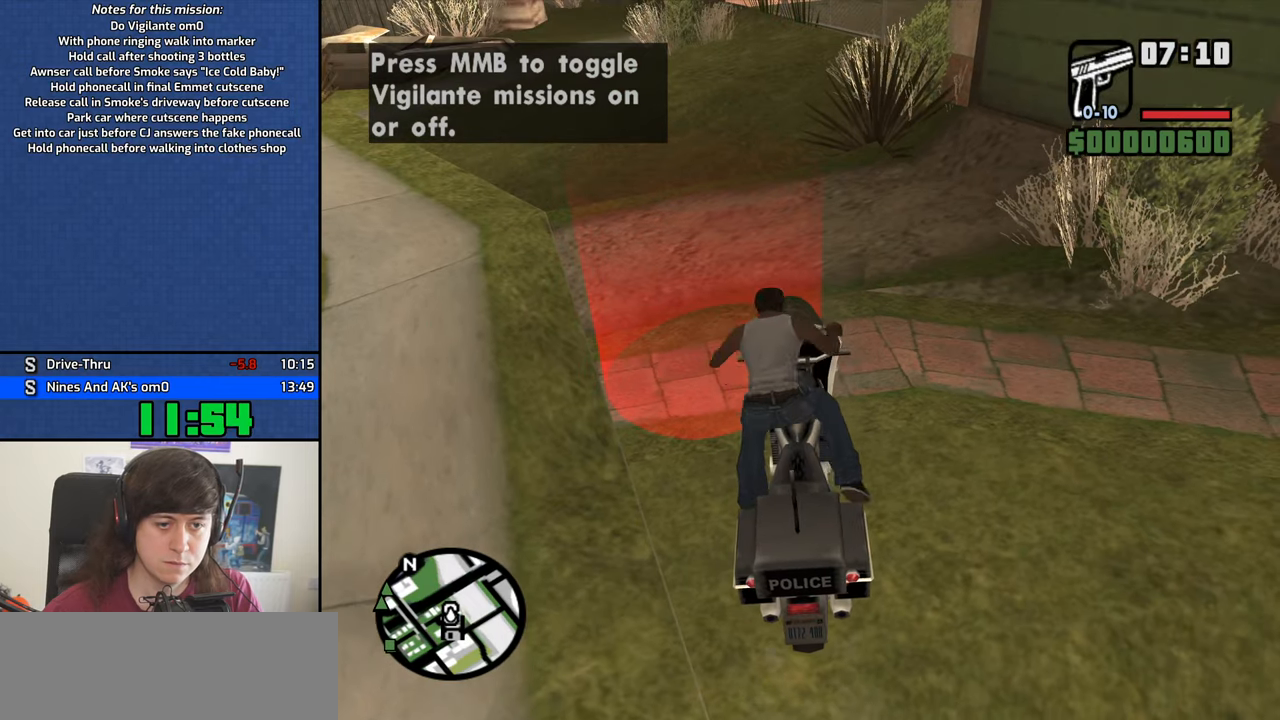
{"keys": ["w"], "mouse": ["middle"], "events": []}
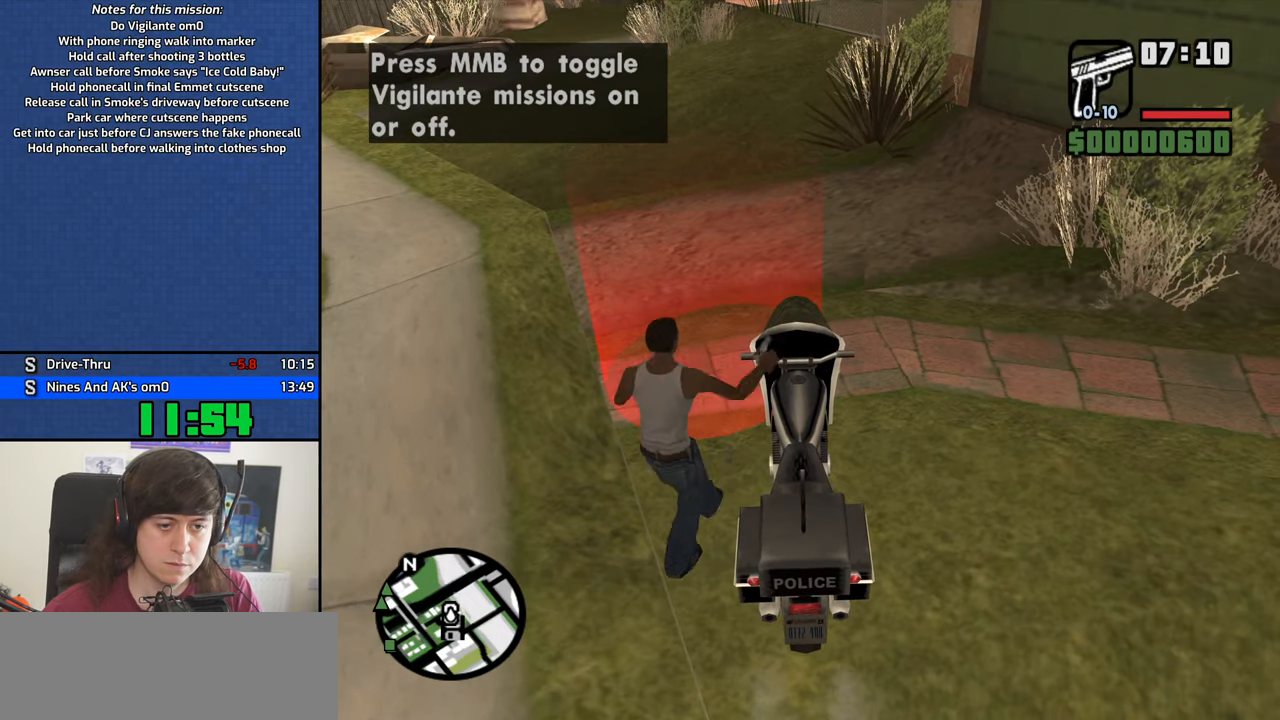
{"keys": ["w"], "mouse": [], "events": [[300, "mouse_middle", "up"]]}
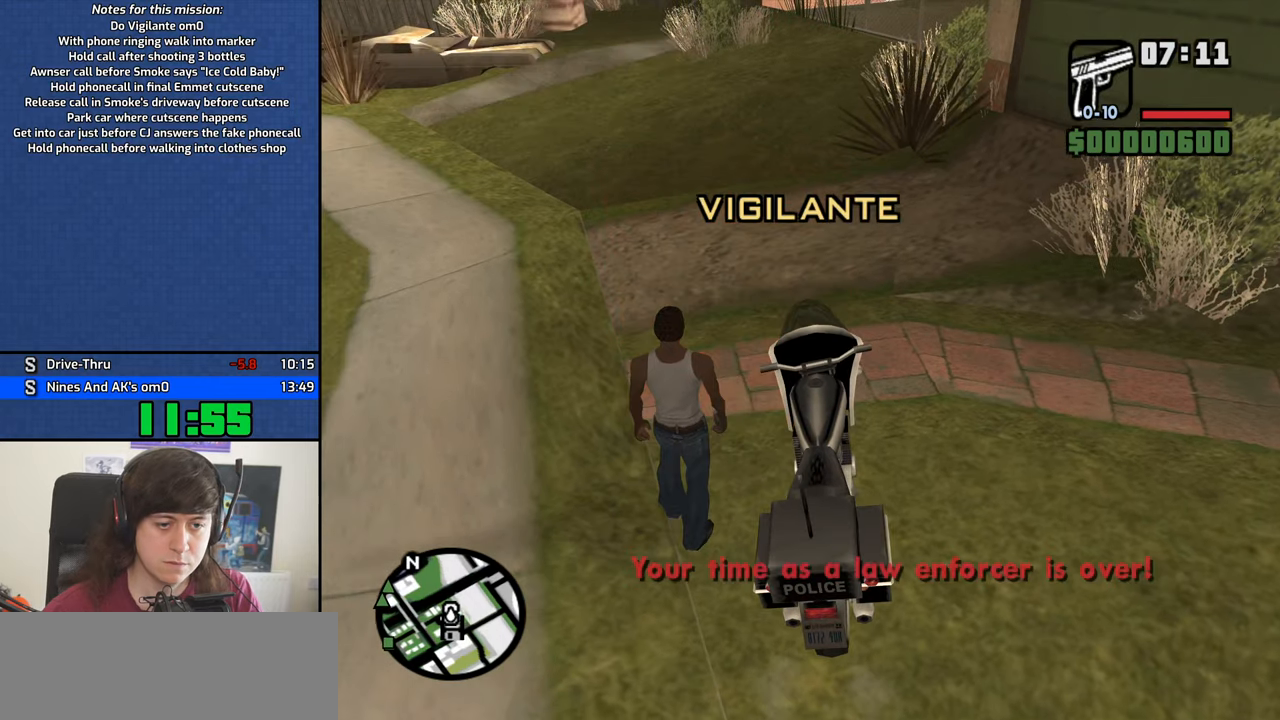
{"keys": [], "mouse": [], "events": [[217, "a", "down"], [367, "w", "up"], [417, "f", "down"], [417, "space", "down"], [500, "a", "up"], [500, "f", "up"], [500, "space", "up"]]}
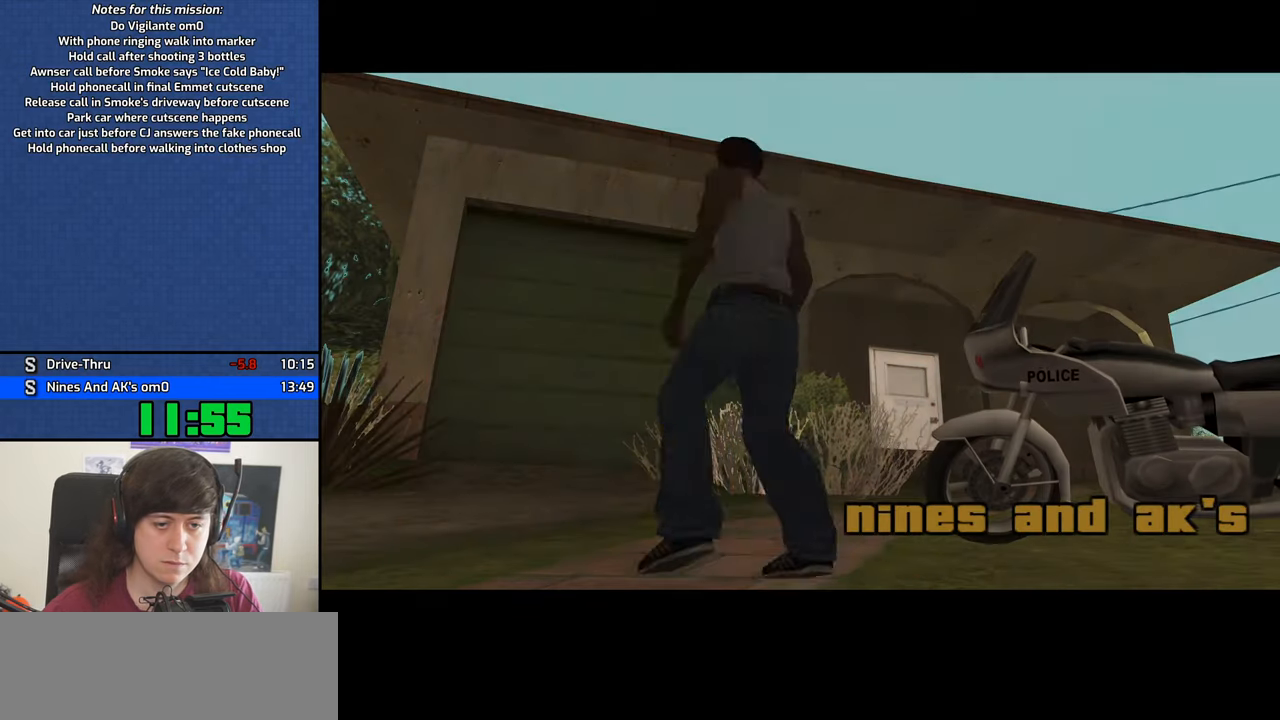
{"keys": [], "mouse": [], "events": [[100, "f", "down"], [100, "space", "down"], [150, "f", "up"], [150, "space", "up"], [233, "f", "down"], [233, "space", "down"], [333, "f", "up"], [333, "space", "up"], [433, "f", "down"], [433, "space", "down"], [467, "f", "up"], [467, "space", "up"]]}
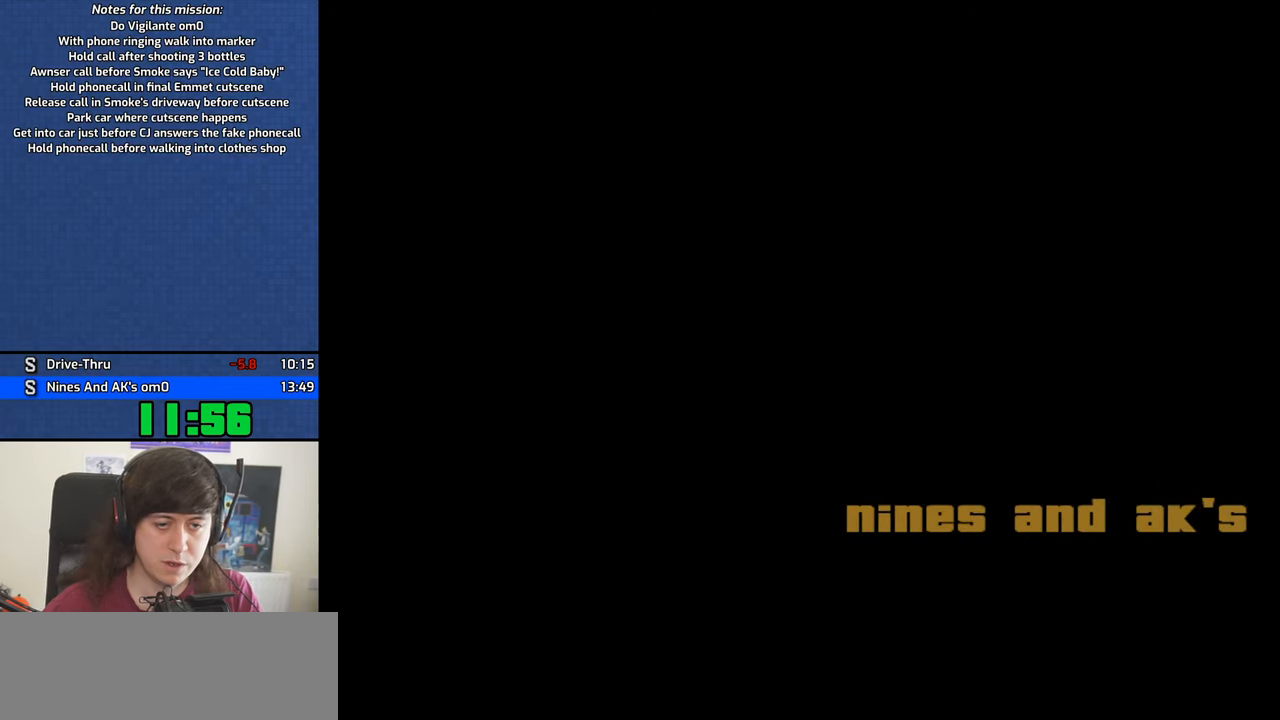
{"keys": [], "mouse": [], "events": [[67, "f", "down"], [67, "space", "down"], [167, "f", "up"], [167, "space", "up"], [250, "f", "down"], [250, "space", "down"], [300, "f", "up"], [300, "space", "up"], [400, "f", "down"], [400, "space", "down"], [433, "f", "up"], [483, "space", "up"]]}
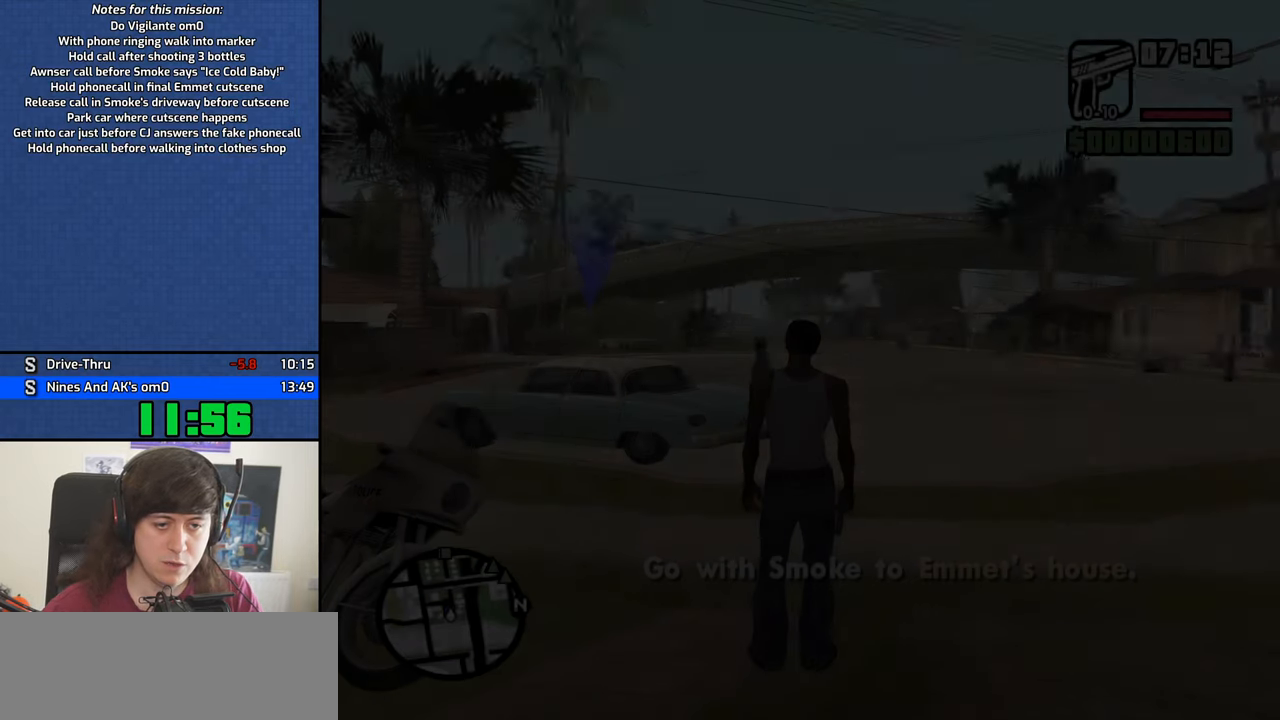
{"keys": ["escape"], "mouse": [], "events": [[83, "f", "down"], [83, "space", "down"], [133, "f", "up"], [133, "space", "up"], [217, "f", "down"], [217, "space", "down"], [267, "f", "up"], [267, "space", "up"], [367, "f", "down"], [367, "space", "down"], [417, "f", "up"], [417, "space", "up"], [450, "escape", "down"]]}
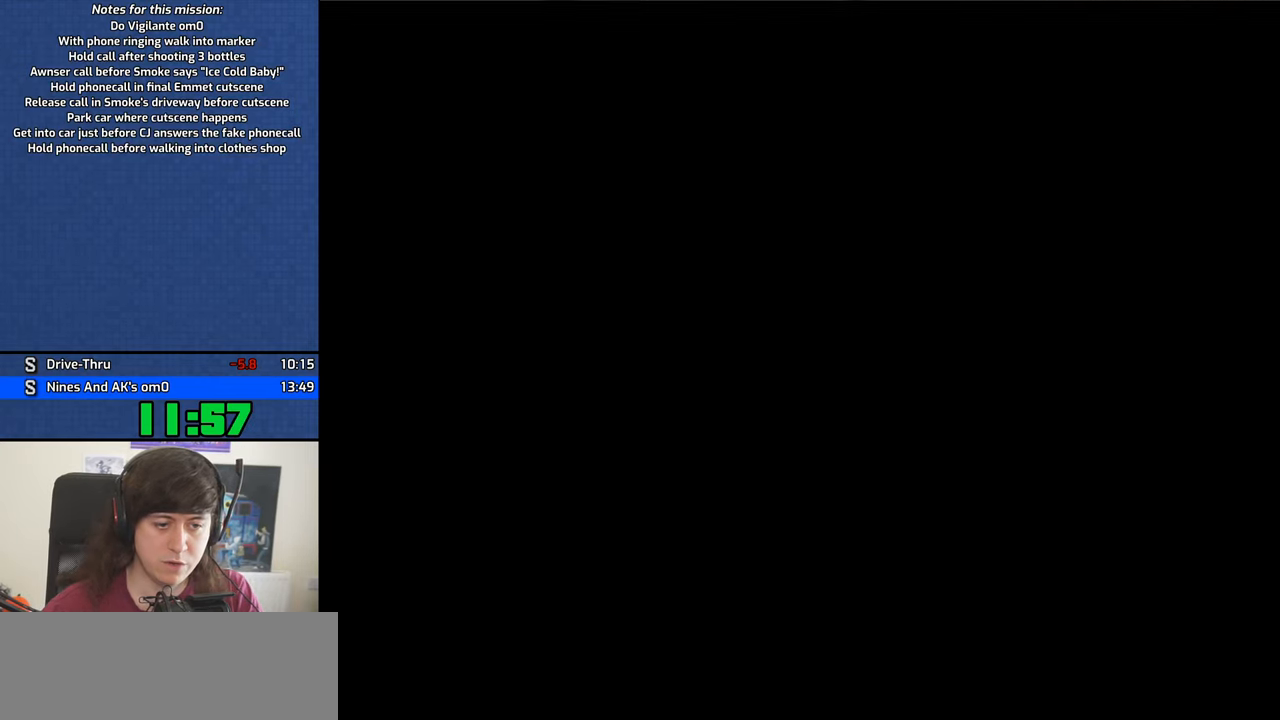
{"keys": [], "mouse": [], "events": [[100, "escape", "up"], [100, "mouse_left", "down"], [183, "mouse_left", "up"], [233, "mouse_left", "down"], [333, "mouse_left", "up"], [383, "mouse_left", "down"], [467, "mouse_left", "up"]]}
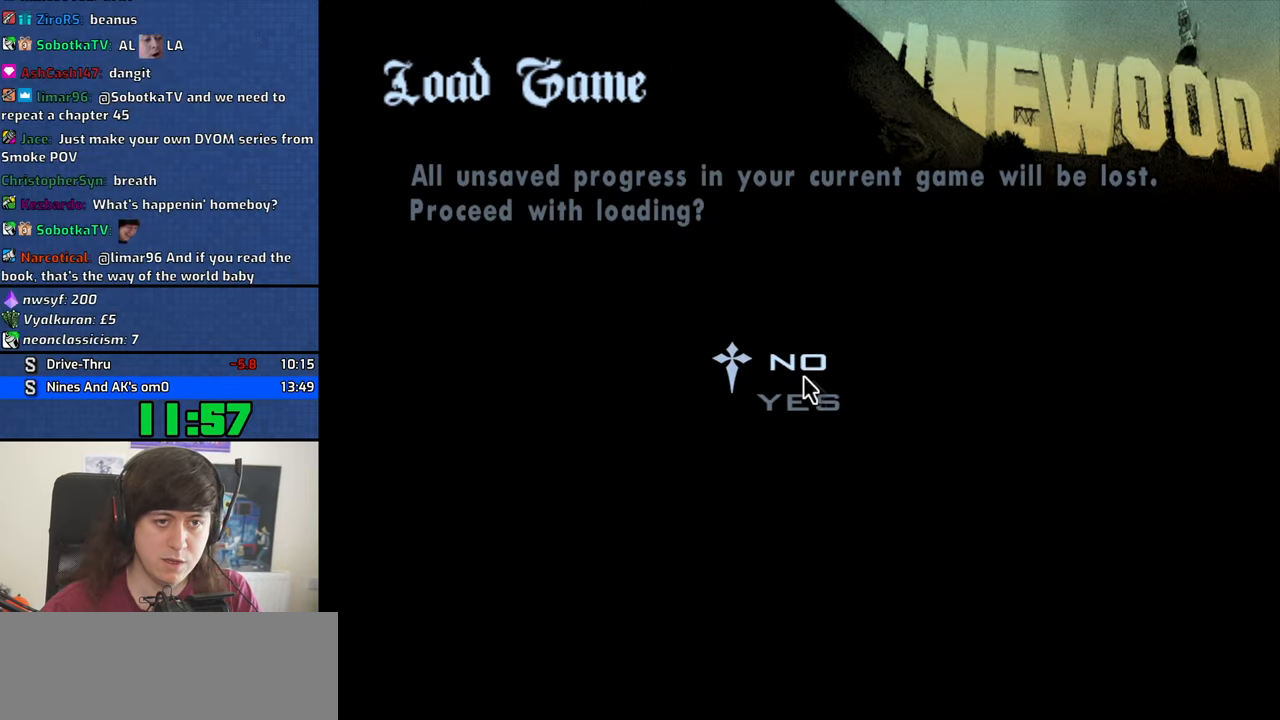
{"keys": ["w"], "mouse": [], "events": [[67, "mouse_left", "down"], [117, "mouse_left", "up"], [400, "w", "down"]]}